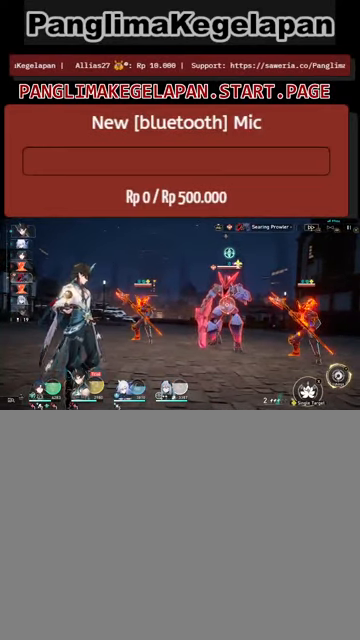
Gameplay with a controller (PlayStation layout); each line is a JSON object with the inputs held at the frame after it. "events" lists button and stick changes between this image and that frame as [ms after this image, input, new state], when the widget could be followed in between. Not read: right_stick.
{"buttons": ["R2"], "left_stick": "center", "events": []}
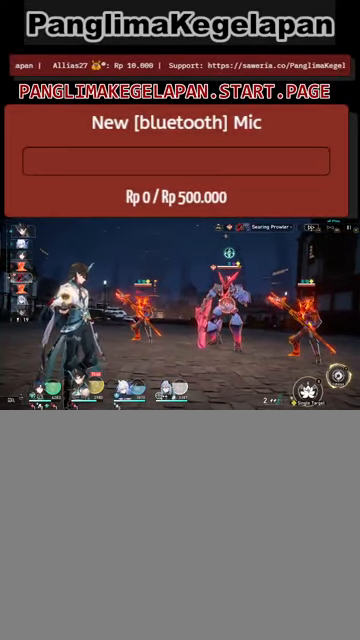
{"buttons": ["R2"], "left_stick": "center", "events": [[34, "left_stick", "left"], [200, "left_stick", "center"]]}
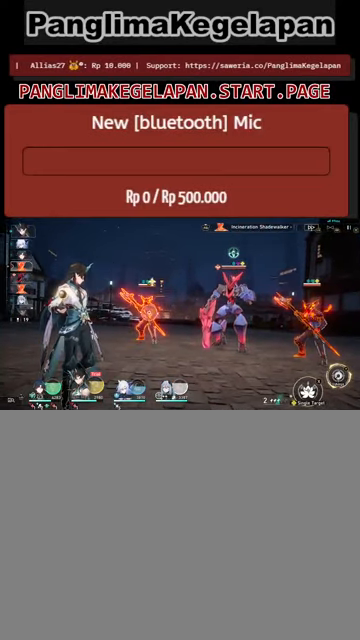
{"buttons": ["R2"], "left_stick": "center", "events": [[67, "left_stick", "right"], [300, "left_stick", "center"]]}
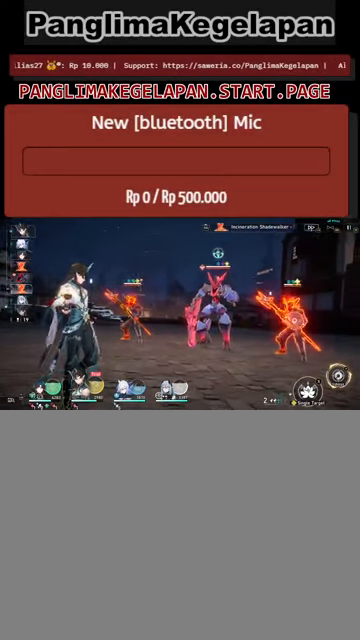
{"buttons": ["R2"], "left_stick": "right", "events": [[400, "left_stick", "right"]]}
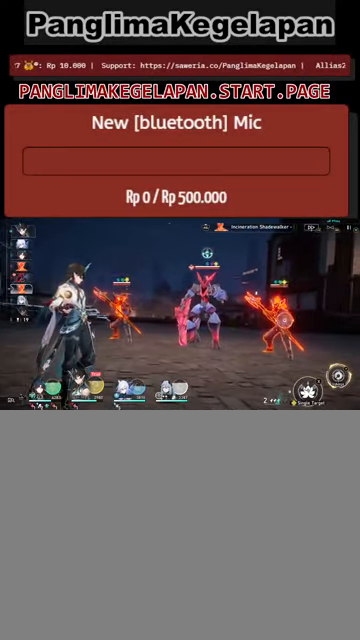
{"buttons": ["R2"], "left_stick": "left", "events": [[100, "left_stick", "center"], [434, "left_stick", "left"]]}
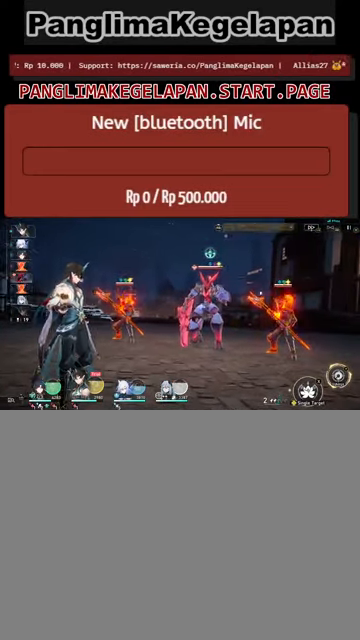
{"buttons": ["R2"], "left_stick": "center", "events": [[100, "left_stick", "center"]]}
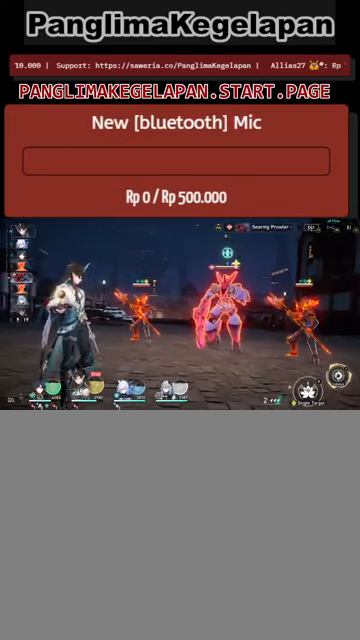
{"buttons": ["R2"], "left_stick": "center", "events": []}
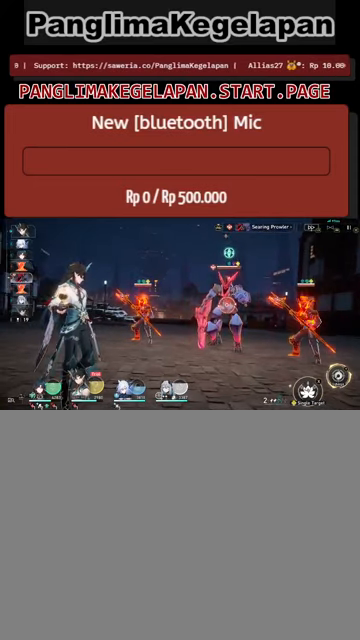
{"buttons": ["TRIANGLE", "R2"], "left_stick": "center", "events": [[400, "TRIANGLE", "down"]]}
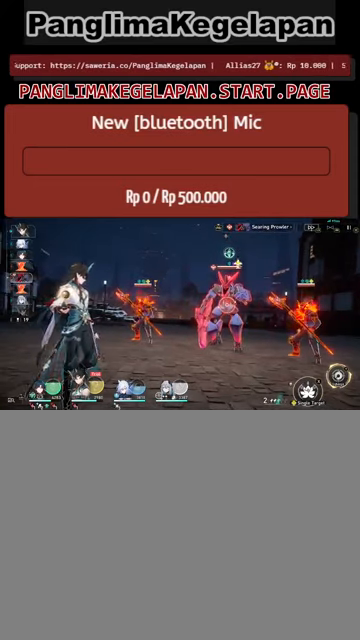
{"buttons": ["R2"], "left_stick": "center", "events": [[33, "TRIANGLE", "up"]]}
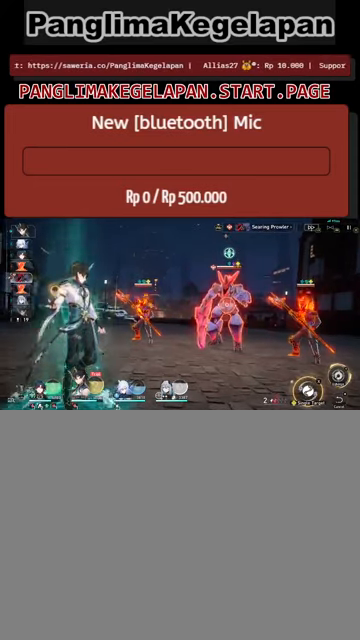
{"buttons": ["R2"], "left_stick": "center", "events": []}
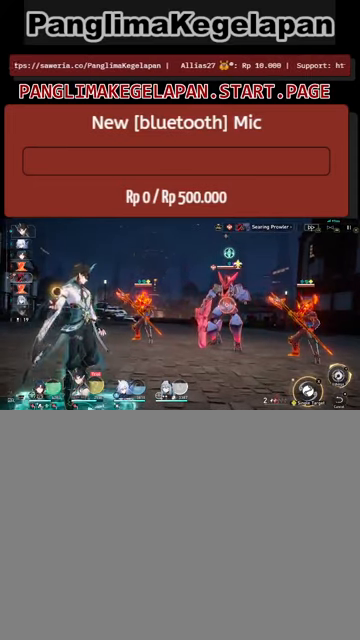
{"buttons": ["R2"], "left_stick": "center", "events": []}
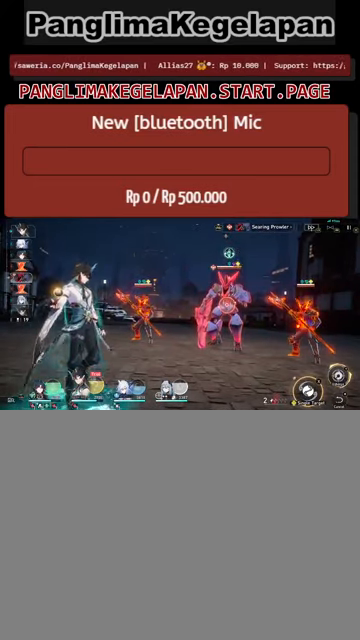
{"buttons": ["R2"], "left_stick": "center", "events": []}
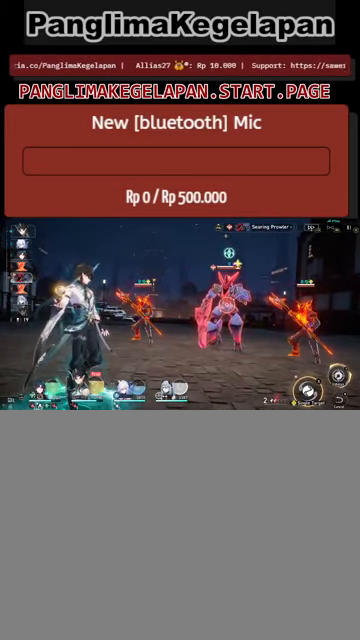
{"buttons": ["R2"], "left_stick": "center", "events": []}
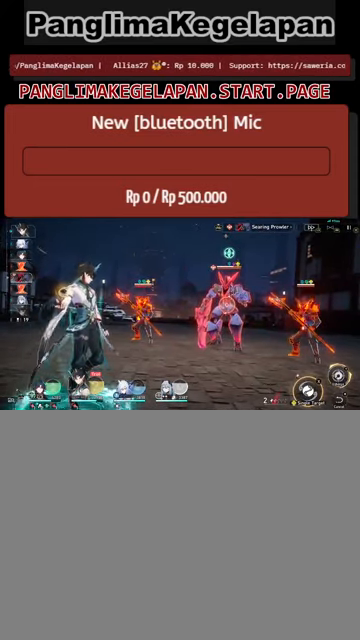
{"buttons": ["R2"], "left_stick": "center", "events": []}
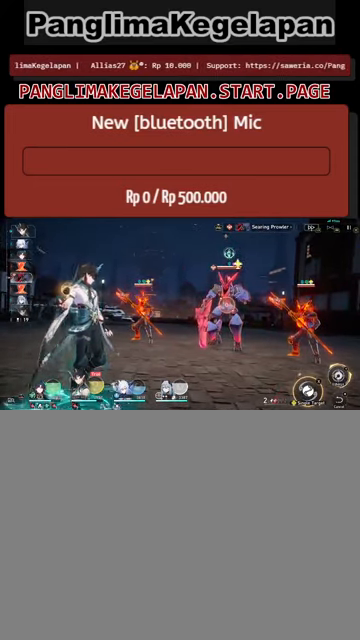
{"buttons": ["R2"], "left_stick": "center", "events": []}
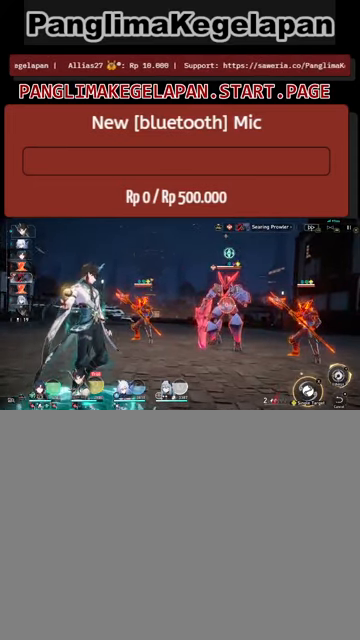
{"buttons": ["R2"], "left_stick": "center", "events": []}
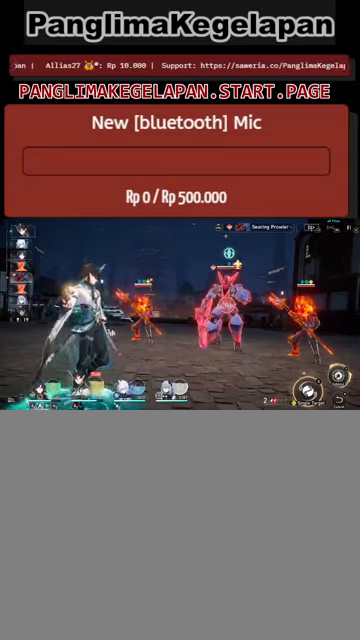
{"buttons": ["R2"], "left_stick": "center", "events": []}
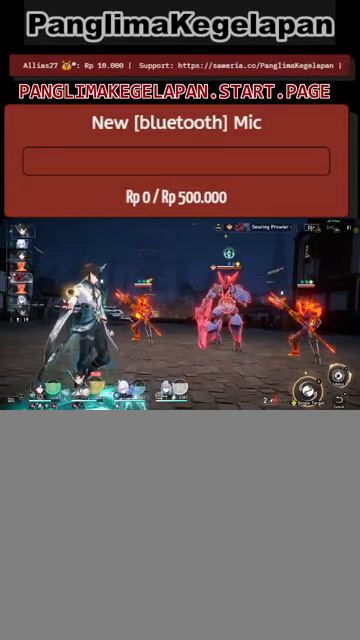
{"buttons": ["R2"], "left_stick": "center", "events": []}
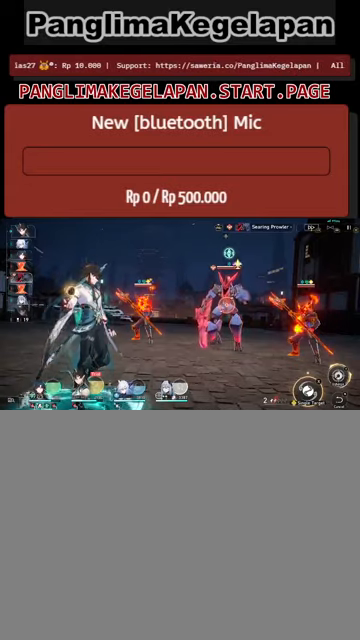
{"buttons": ["R2"], "left_stick": "center", "events": []}
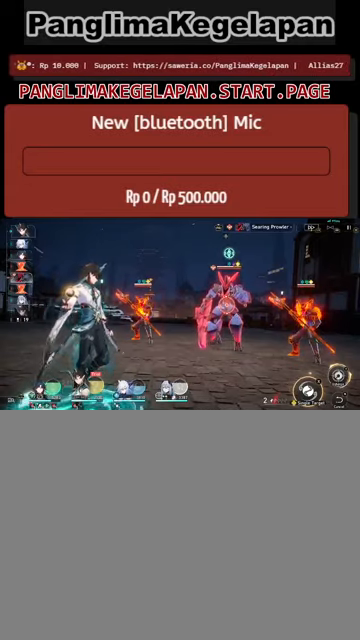
{"buttons": ["R2"], "left_stick": "center", "events": []}
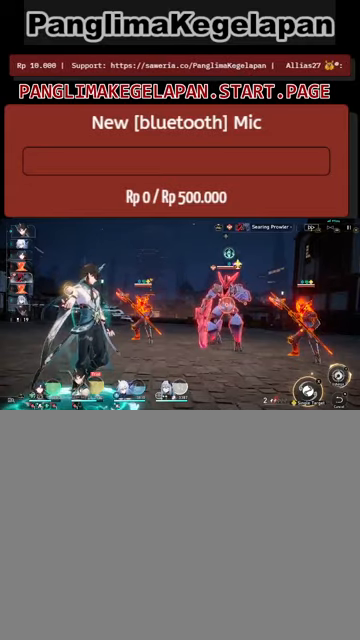
{"buttons": ["R2"], "left_stick": "center", "events": []}
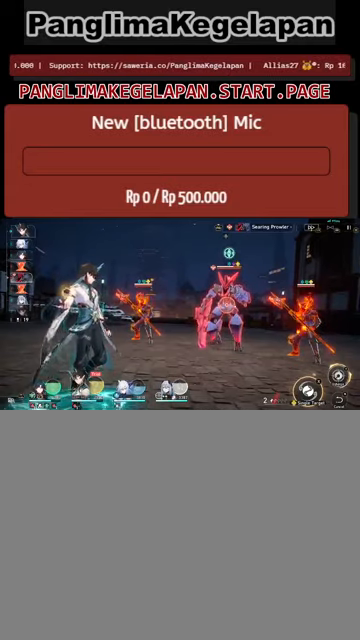
{"buttons": ["R2"], "left_stick": "center", "events": []}
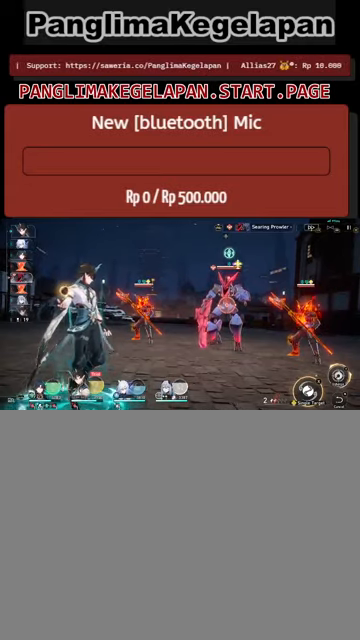
{"buttons": ["R2"], "left_stick": "center", "events": []}
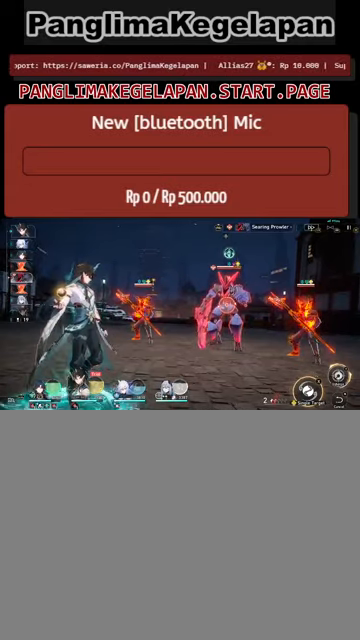
{"buttons": ["R2"], "left_stick": "center", "events": [[167, "CROSS", "down"], [300, "CROSS", "up"]]}
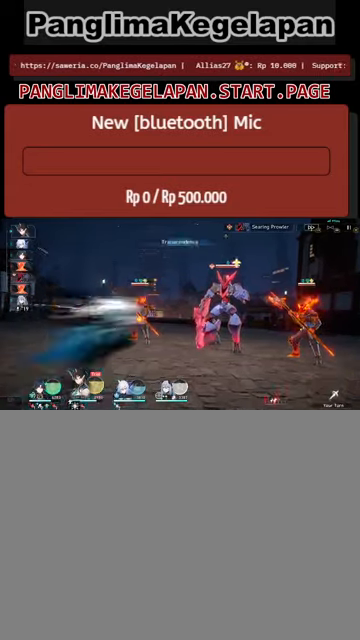
{"buttons": ["R2"], "left_stick": "center", "events": []}
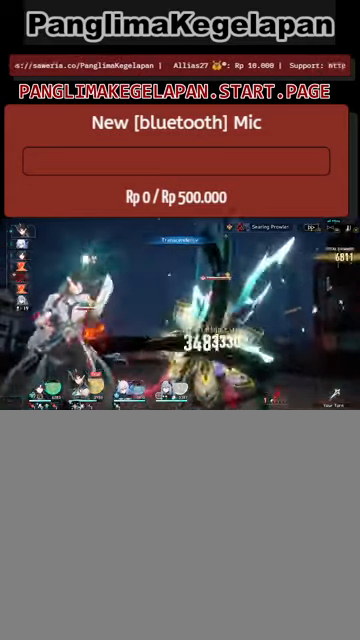
{"buttons": ["R2"], "left_stick": "center", "events": []}
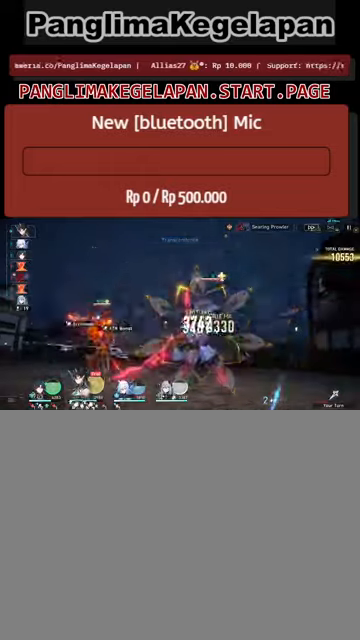
{"buttons": ["R2"], "left_stick": "center", "events": []}
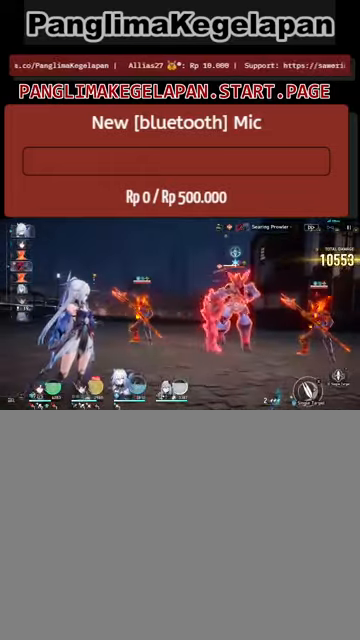
{"buttons": ["R2"], "left_stick": "center", "events": []}
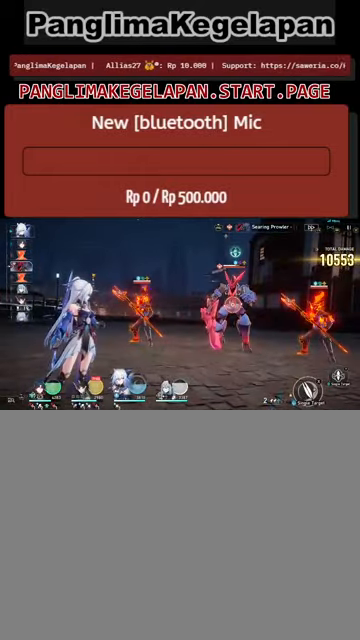
{"buttons": ["R2"], "left_stick": "center", "events": []}
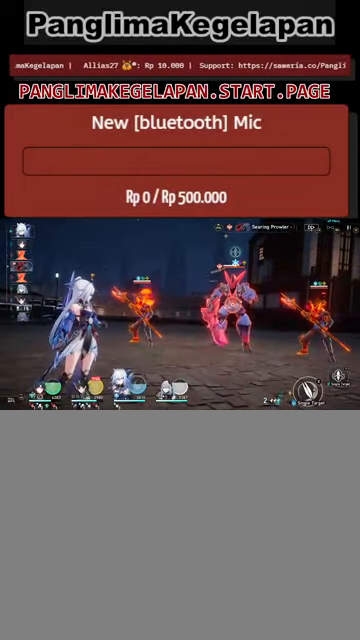
{"buttons": ["R2"], "left_stick": "center", "events": []}